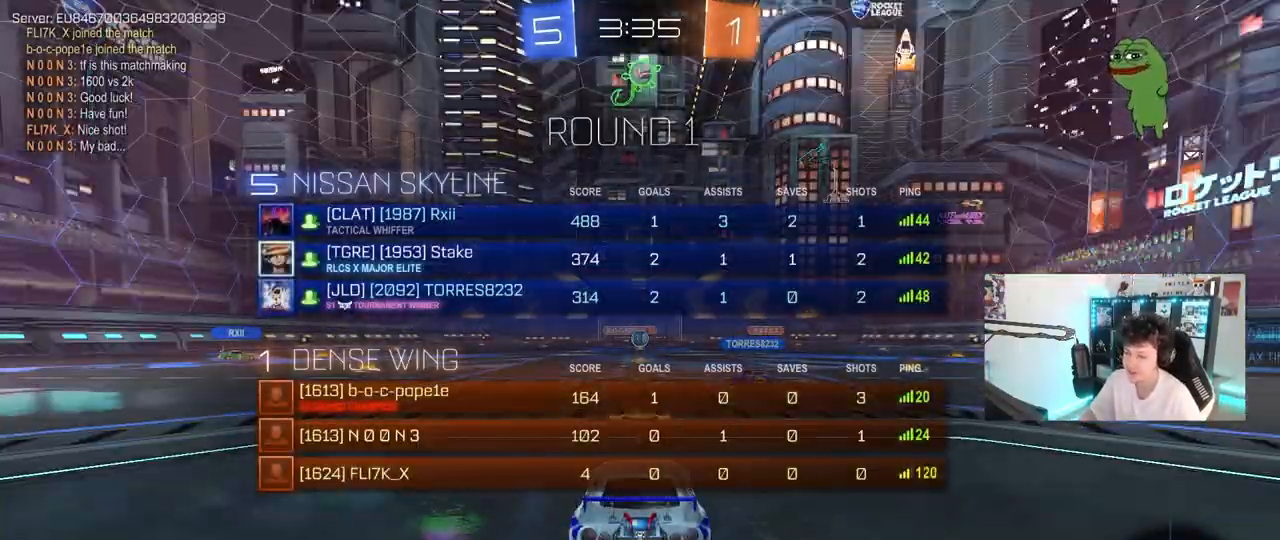
Gameplay with keyboard and mouse; each line is a JSON object with the keys and mouse buttons held at the frame after it. "events" lists presses ("down") and releases ("up") of "1", "2", "3", "4", "5", "a", "alt", "c", "caps_lock", "ctrl", "d", "e", "f", "g", "q", "r", "s", "shift", "space", "t", "tab", "v", "w", "x", "z", "mouse_left", "mouse_wheel" and "mouse_right" between this image and that frame as [ms after this image, input, new state], when the widget could be followed in between. "mouse_left", "mouse_wheel", "mouse_right" = the "left", "wheel", "right" buttons of the "mouse" list. No other keys are recorded. "wheel" means that the mouse wheel is clicked or scrolled. "mouse_move" is the direction in which the mouse moves at that frame (one of eight, or "still"), when it could be read.
{"keys": ["tab"], "mouse": [], "mouse_move": "still", "events": [[150, "tab", "up"], [433, "tab", "down"]]}
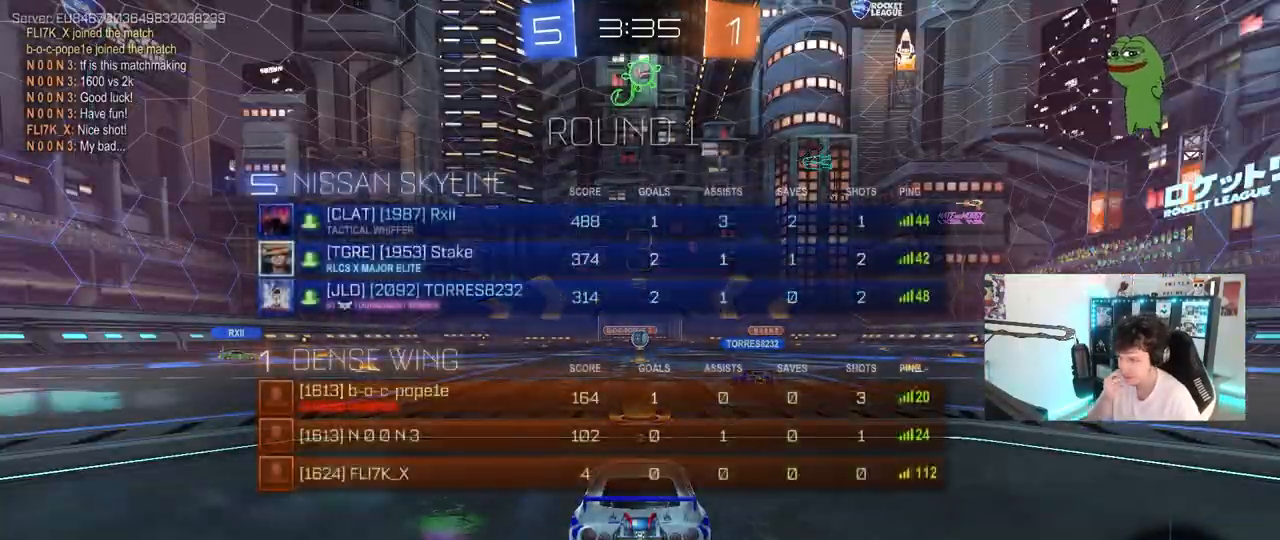
{"keys": ["tab"], "mouse": [], "mouse_move": "still", "events": [[117, "tab", "up"], [483, "tab", "down"]]}
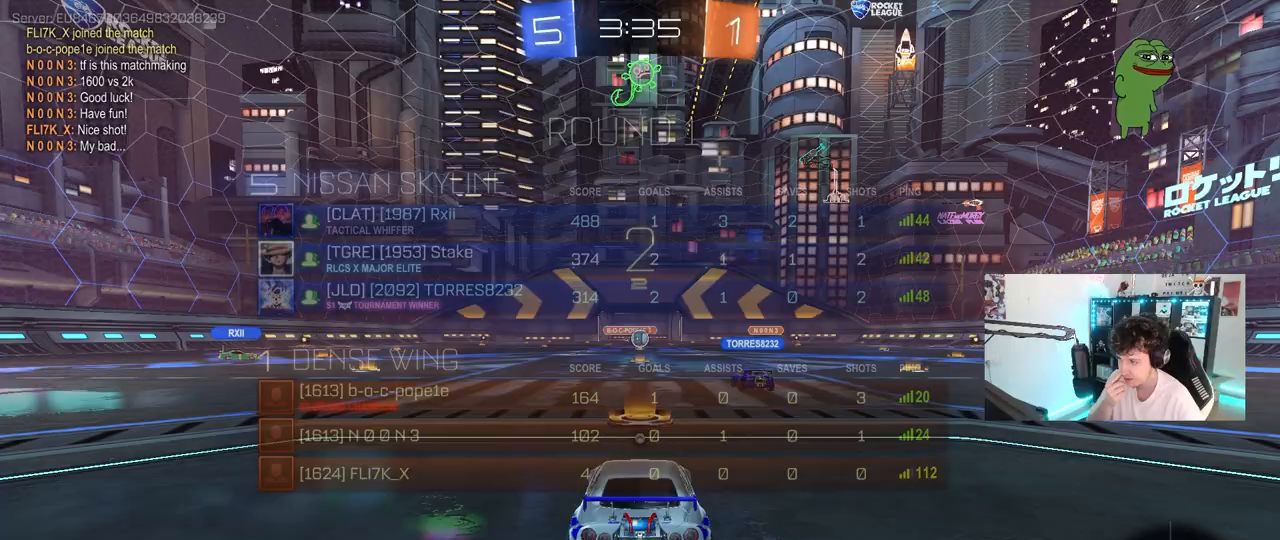
{"keys": ["w"], "mouse": [], "mouse_move": "right", "events": [[367, "w", "down"], [450, "tab", "up"]]}
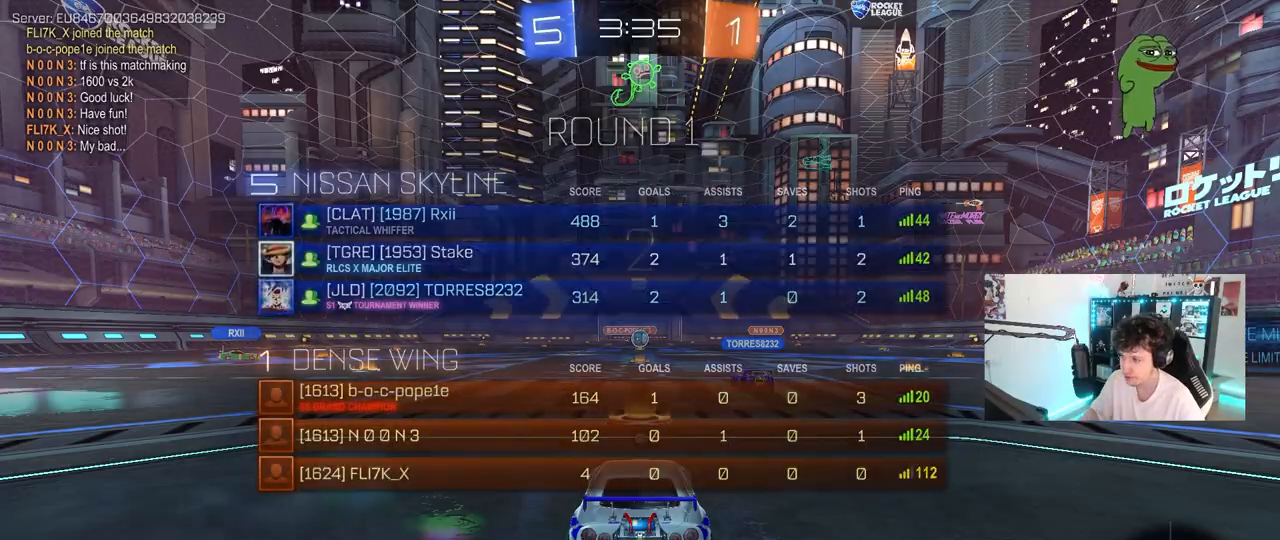
{"keys": ["a", "w"], "mouse": ["left"], "mouse_move": "right", "events": [[50, "mouse_left", "down"], [150, "a", "down"], [333, "space", "down"], [467, "space", "up"]]}
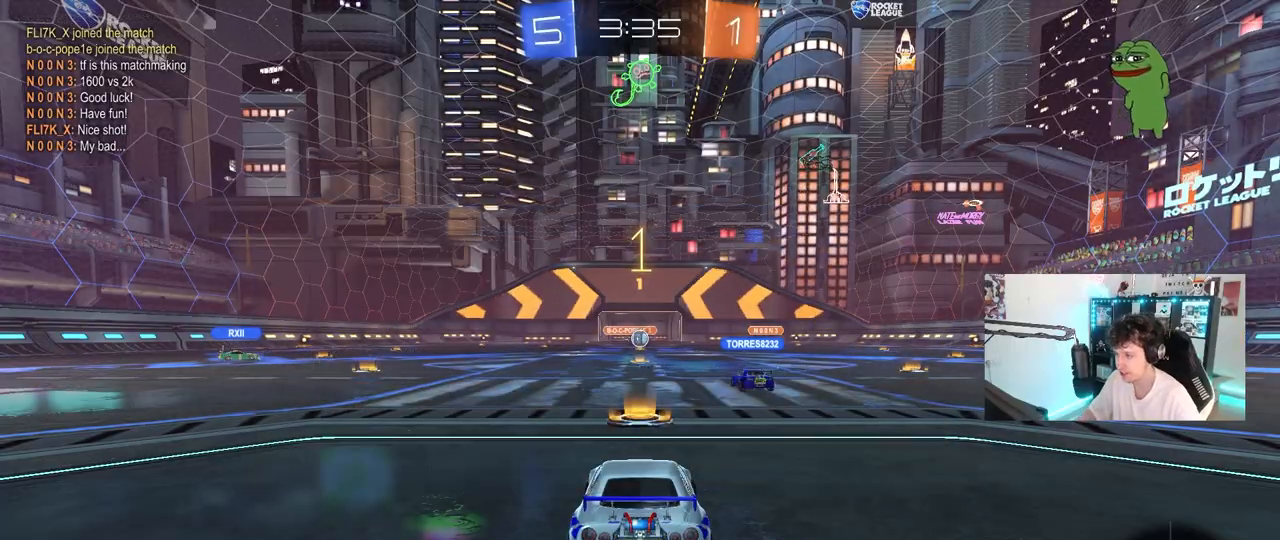
{"keys": ["a", "w"], "mouse": ["left"], "mouse_move": "down-right", "events": []}
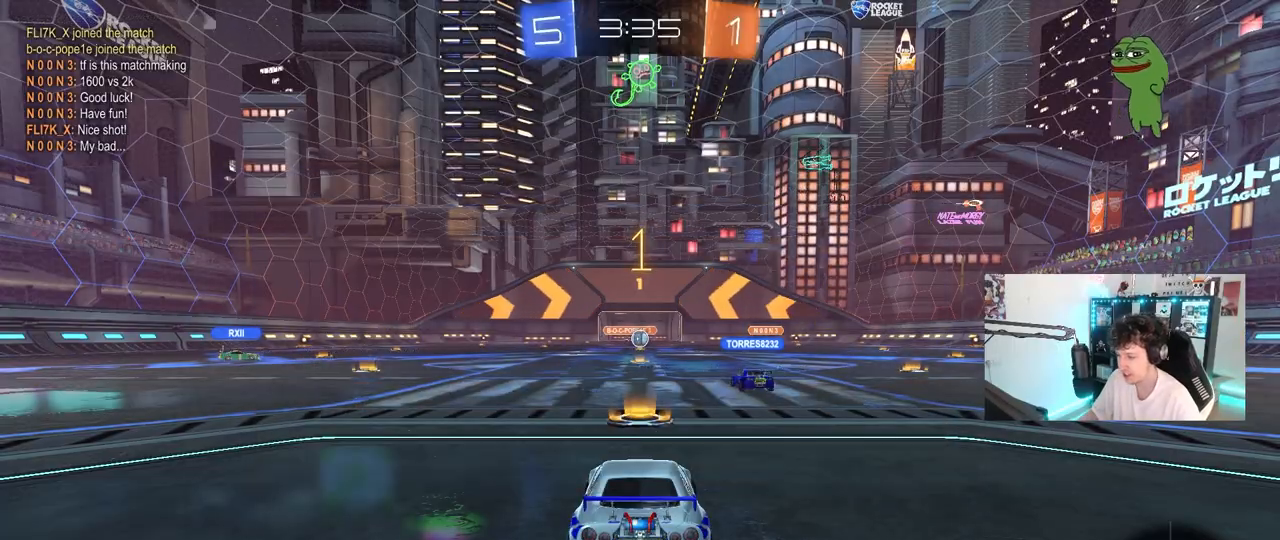
{"keys": ["a", "w"], "mouse": ["left"], "mouse_move": "still", "events": []}
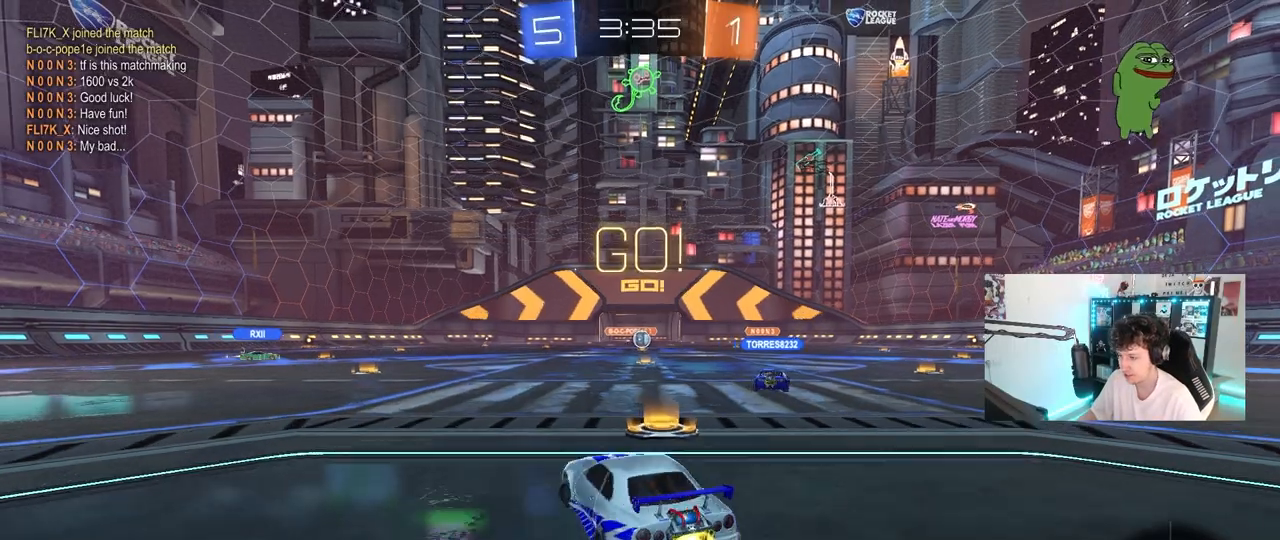
{"keys": ["a", "s", "shift", "w"], "mouse": ["left", "right"], "mouse_move": "still", "events": [[333, "a", "up"], [333, "mouse_right", "down"], [383, "a", "down"], [383, "shift", "down"], [417, "mouse_right", "up"], [467, "mouse_right", "down"], [467, "s", "down"]]}
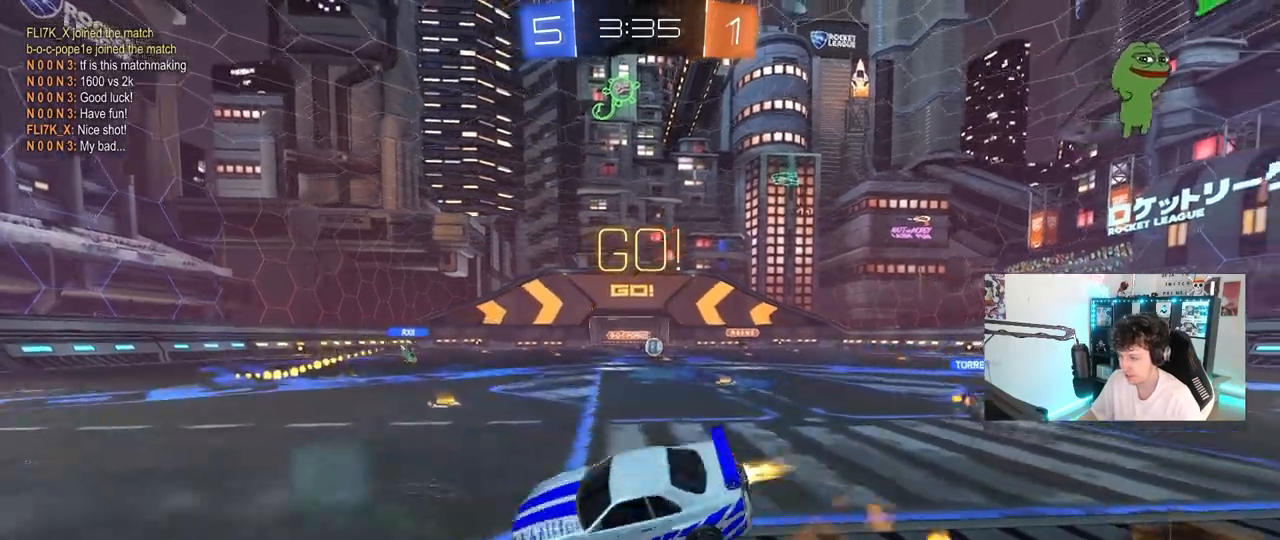
{"keys": ["a", "s", "shift"], "mouse": ["left"], "mouse_move": "still", "events": [[17, "w", "up"], [117, "mouse_right", "up"], [400, "s", "up"], [483, "s", "down"]]}
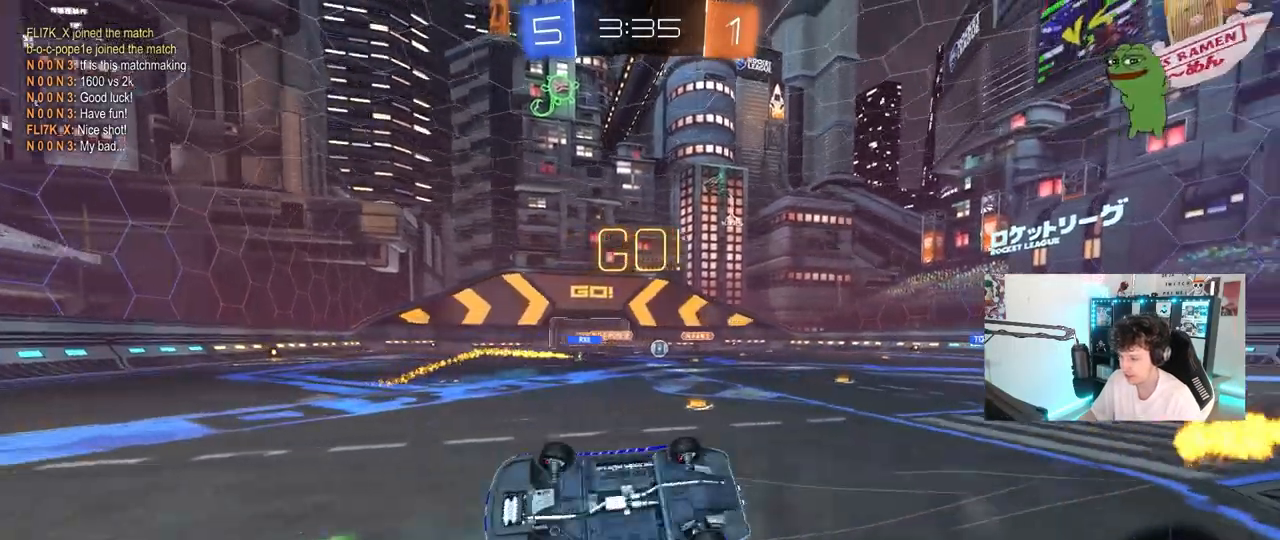
{"keys": [], "mouse": [], "mouse_move": "still", "events": [[217, "shift", "up"], [267, "a", "up"], [317, "s", "up"], [450, "mouse_left", "up"]]}
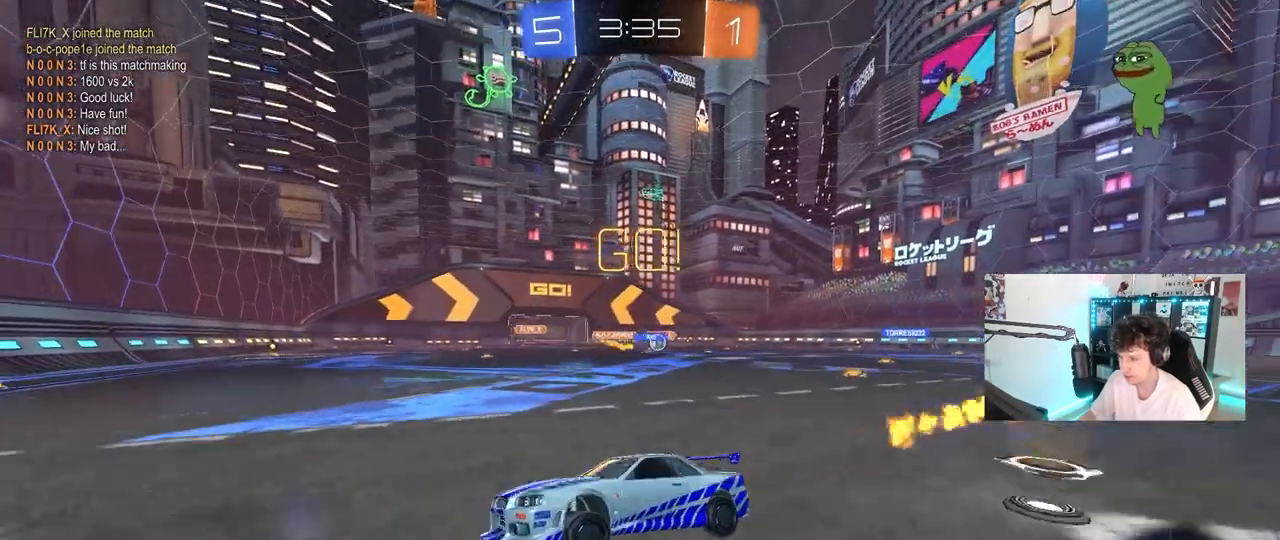
{"keys": ["d", "w"], "mouse": [], "mouse_move": "still", "events": [[50, "w", "down"], [150, "d", "down"], [200, "shift", "down"], [333, "shift", "up"]]}
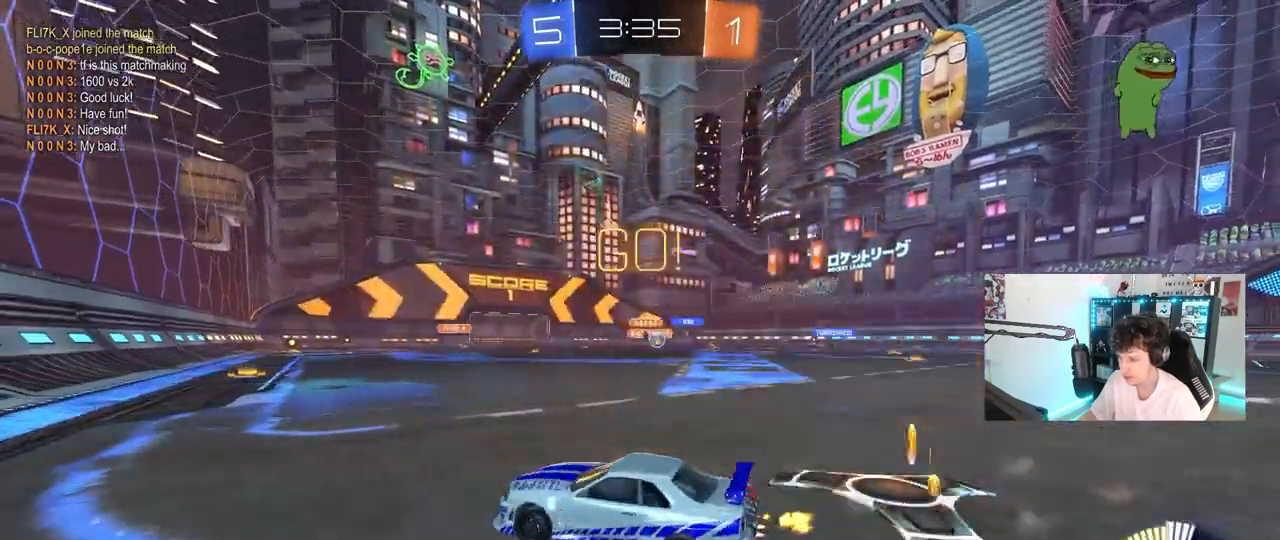
{"keys": ["w"], "mouse": ["left"], "mouse_move": "still", "events": [[400, "mouse_left", "down"], [483, "d", "up"]]}
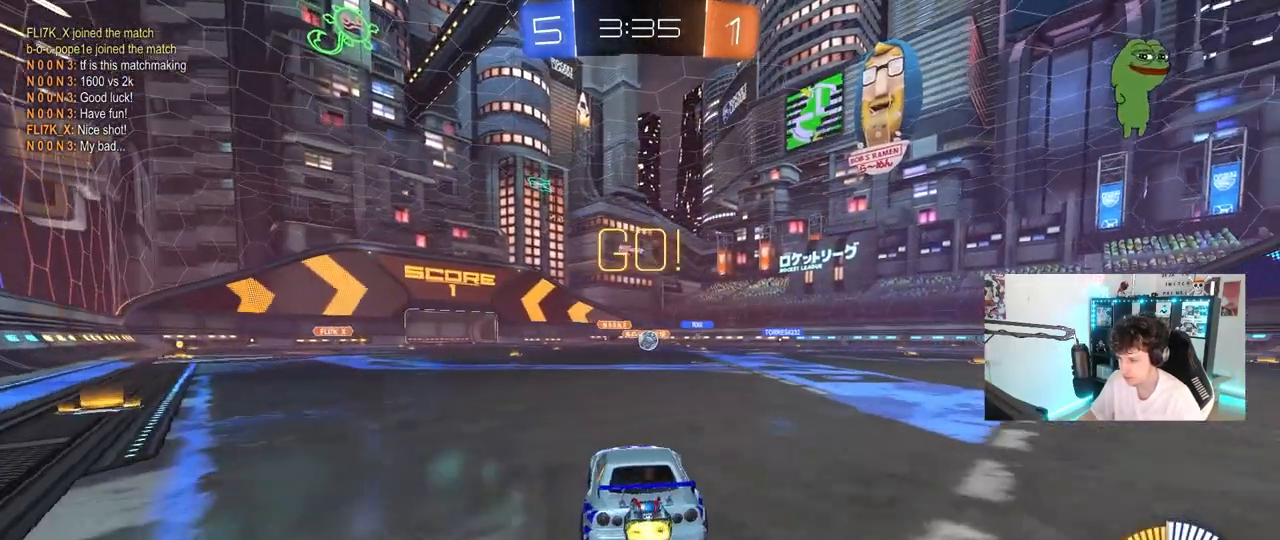
{"keys": ["d", "w"], "mouse": ["left"], "mouse_move": "still", "events": [[33, "d", "down"], [83, "mouse_left", "up"], [167, "shift", "down"], [267, "shift", "up"], [417, "mouse_left", "down"]]}
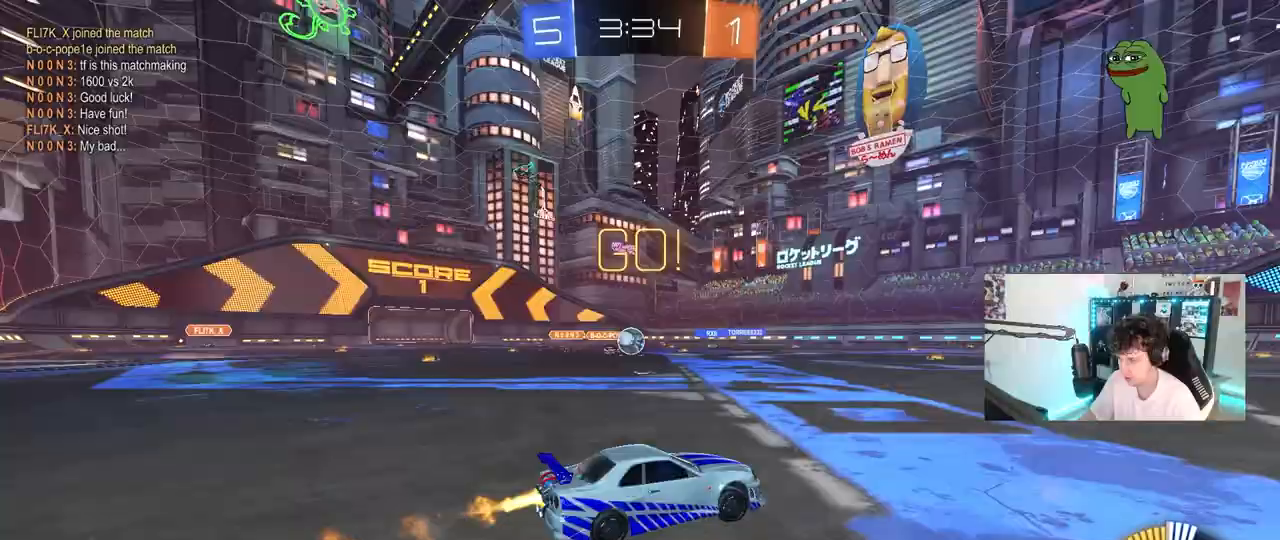
{"keys": ["a", "w"], "mouse": [], "mouse_move": "left", "events": [[150, "d", "up"], [383, "a", "down"], [383, "mouse_left", "up"]]}
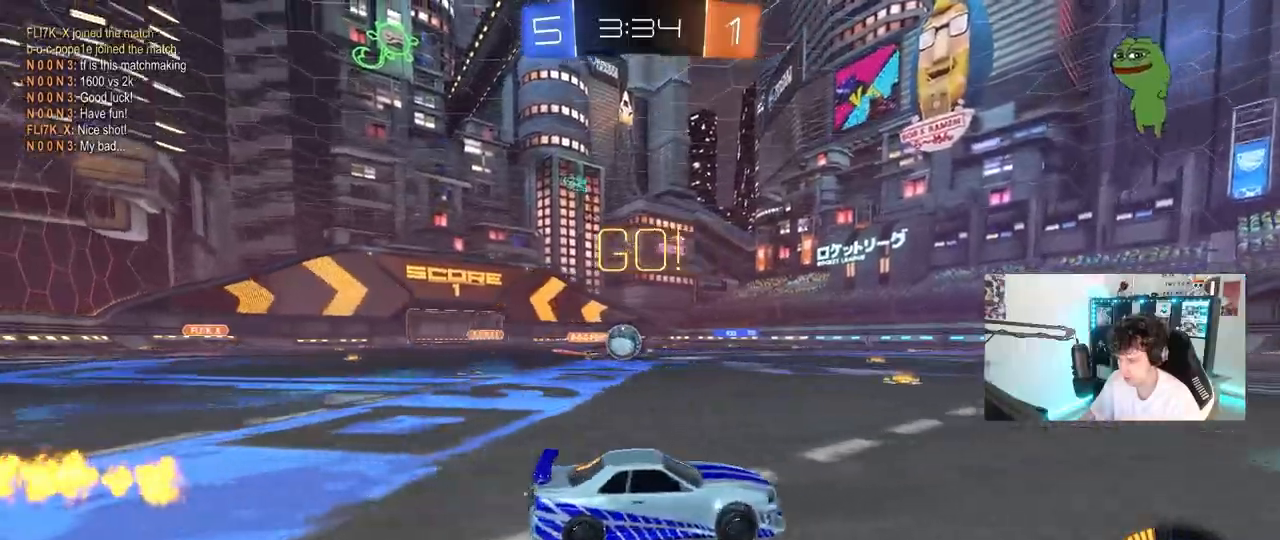
{"keys": ["w"], "mouse": ["left"], "mouse_move": "still", "events": [[67, "a", "up"], [167, "mouse_left", "down"], [200, "d", "down"], [300, "d", "up"]]}
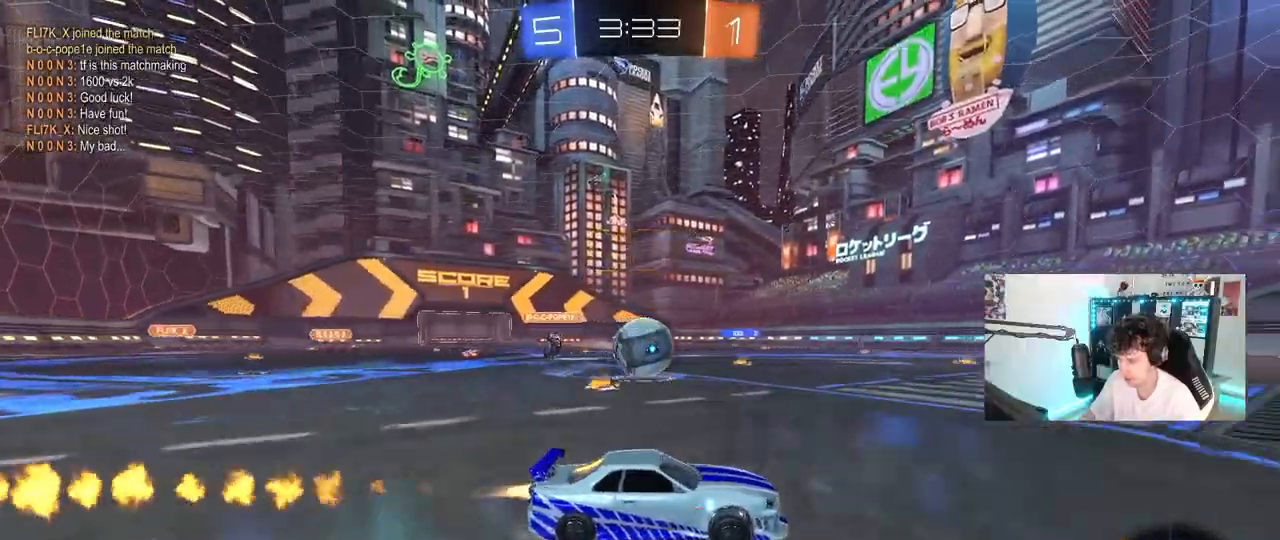
{"keys": ["a", "shift"], "mouse": ["right"], "mouse_move": "down-left", "events": [[33, "a", "down"], [83, "mouse_left", "up"], [133, "w", "up"], [267, "a", "up"], [267, "d", "down"], [267, "mouse_right", "down"], [267, "s", "down"], [367, "a", "down"], [367, "d", "up"], [367, "mouse_right", "up"], [367, "s", "up"], [367, "shift", "down"], [417, "mouse_right", "down"], [450, "mouse_left", "down"], [500, "mouse_left", "up"]]}
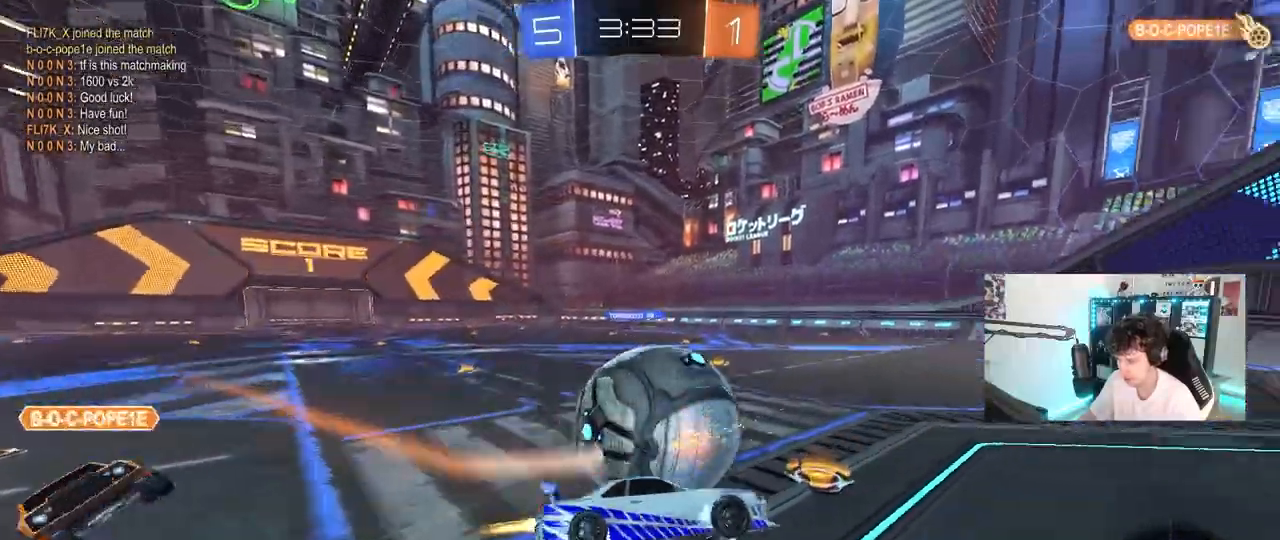
{"keys": ["a", "shift", "w"], "mouse": [], "mouse_move": "still", "events": [[150, "mouse_right", "up"], [333, "w", "down"]]}
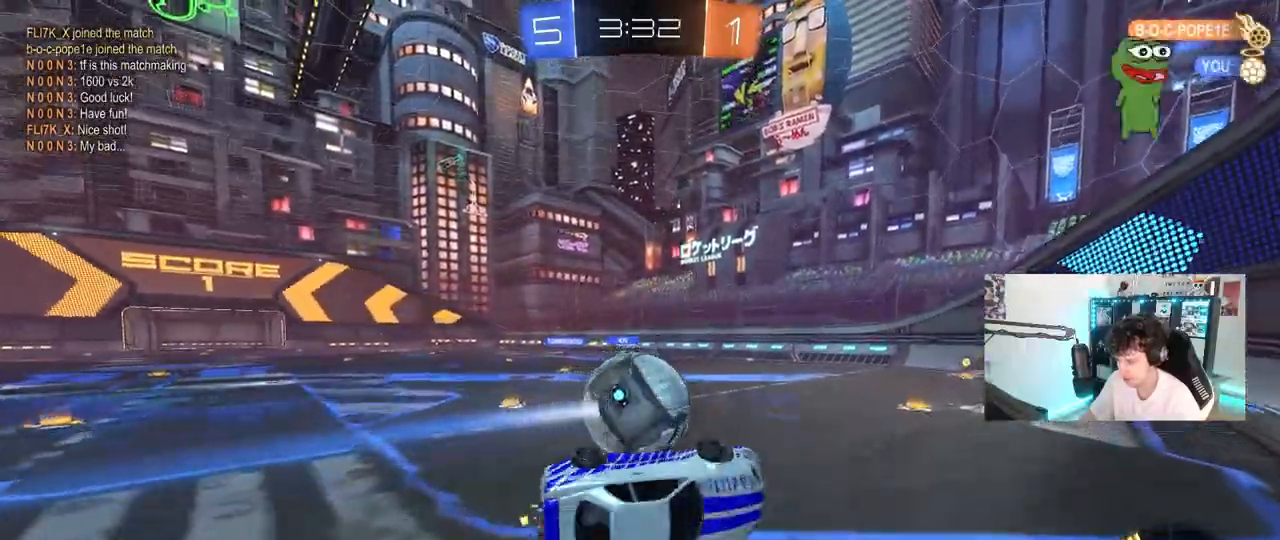
{"keys": ["a", "w"], "mouse": ["left"], "mouse_move": "still", "events": [[117, "shift", "up"], [300, "mouse_left", "down"], [350, "a", "up"], [433, "a", "down"]]}
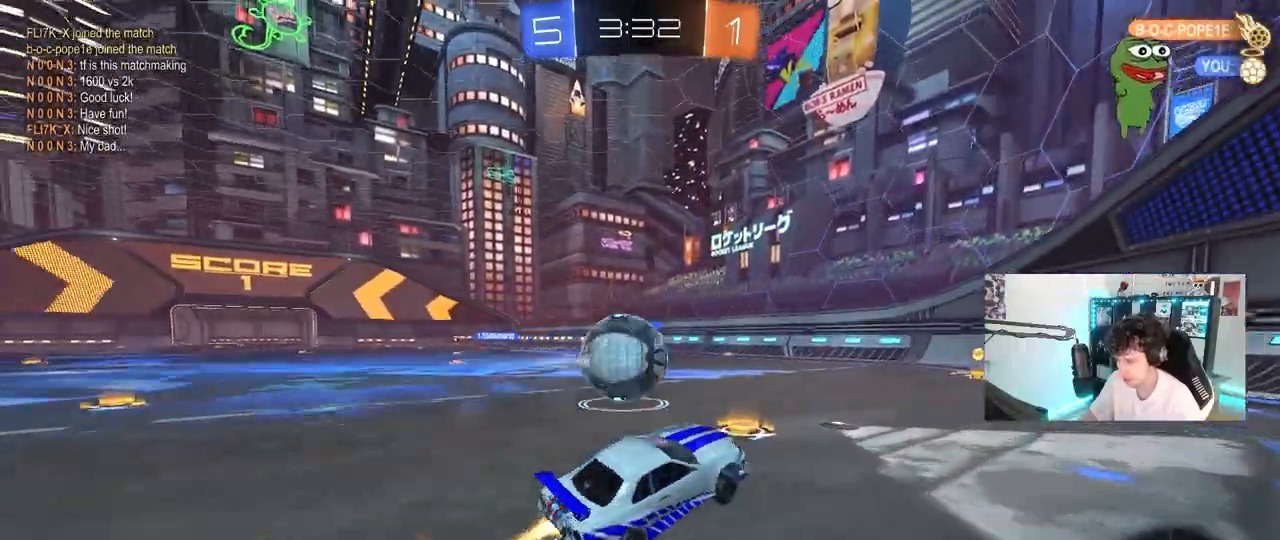
{"keys": [], "mouse": [], "mouse_move": "still", "events": [[183, "a", "up"], [267, "d", "down"], [317, "mouse_left", "up"], [417, "d", "up"], [500, "w", "up"]]}
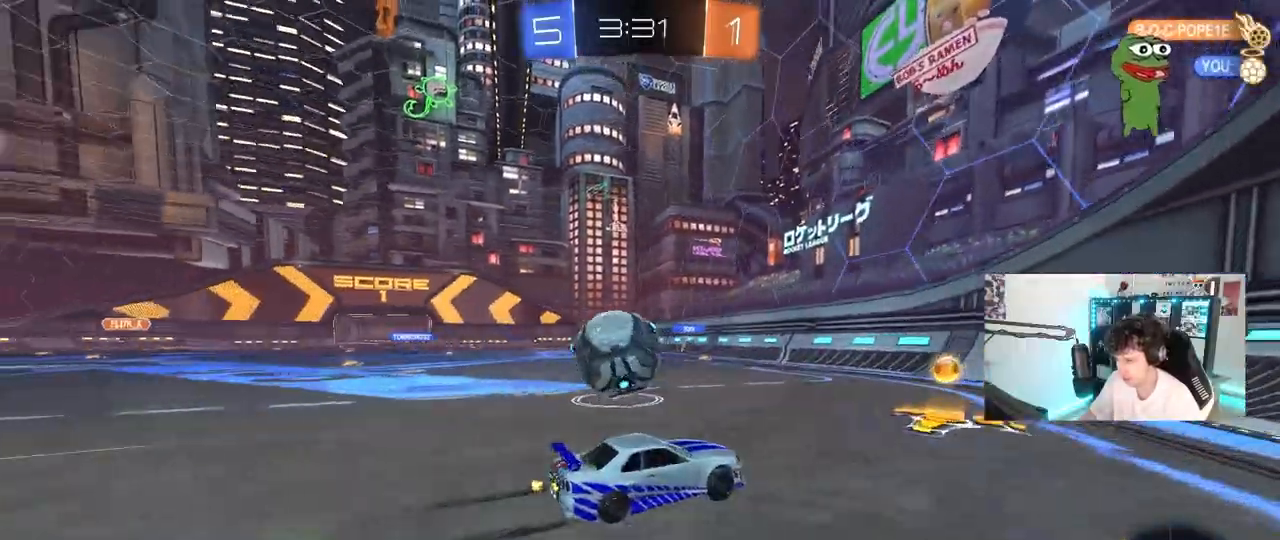
{"keys": ["w"], "mouse": [], "mouse_move": "still", "events": [[50, "a", "down"], [100, "s", "down"], [233, "a", "up"], [233, "s", "up"], [383, "w", "down"]]}
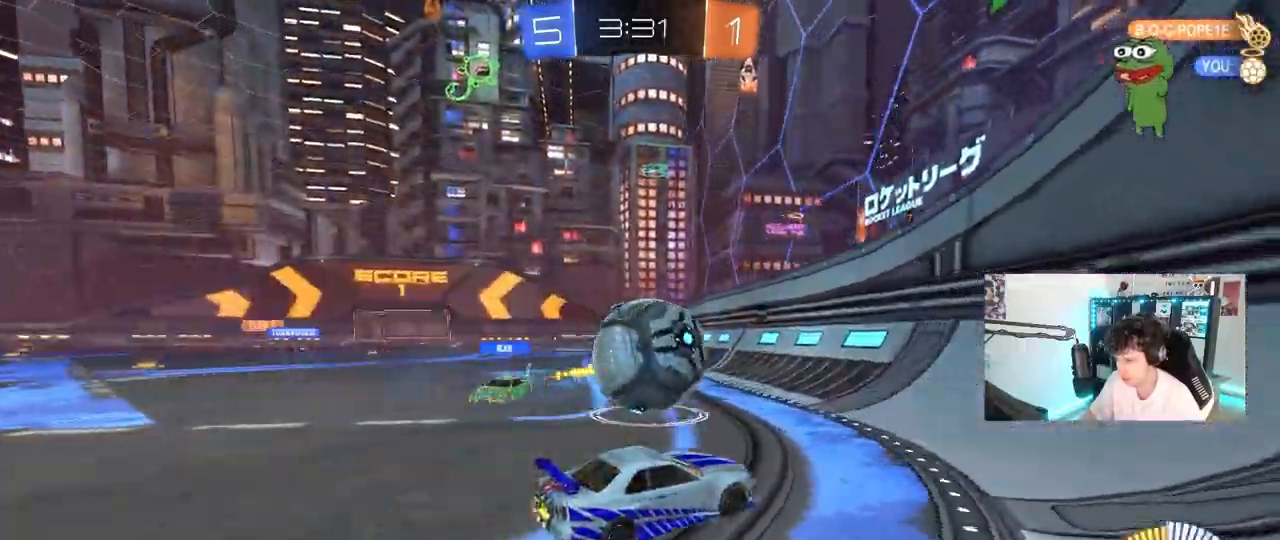
{"keys": ["a", "w"], "mouse": ["left"], "mouse_move": "still", "events": [[17, "mouse_left", "down"], [167, "a", "down"], [200, "mouse_left", "up"], [350, "a", "up"], [350, "mouse_left", "down"], [483, "a", "down"]]}
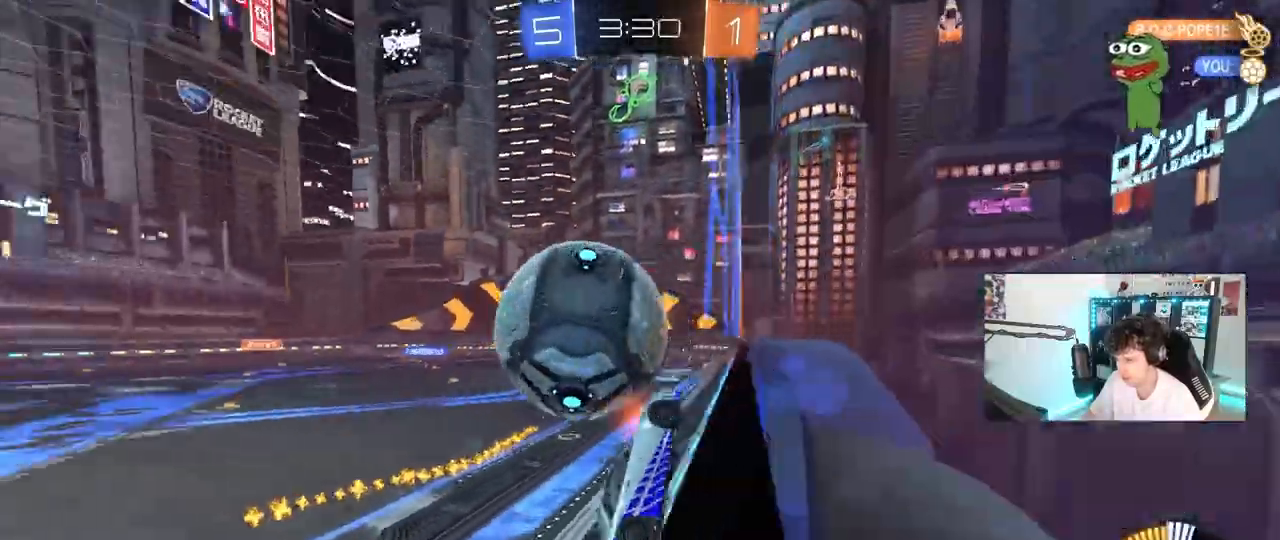
{"keys": [], "mouse": ["left", "right"], "mouse_move": "down-left", "events": [[83, "a", "up"], [83, "mouse_left", "up"], [400, "d", "down"], [450, "mouse_left", "down"], [450, "mouse_right", "down"], [500, "d", "up"], [500, "w", "up"]]}
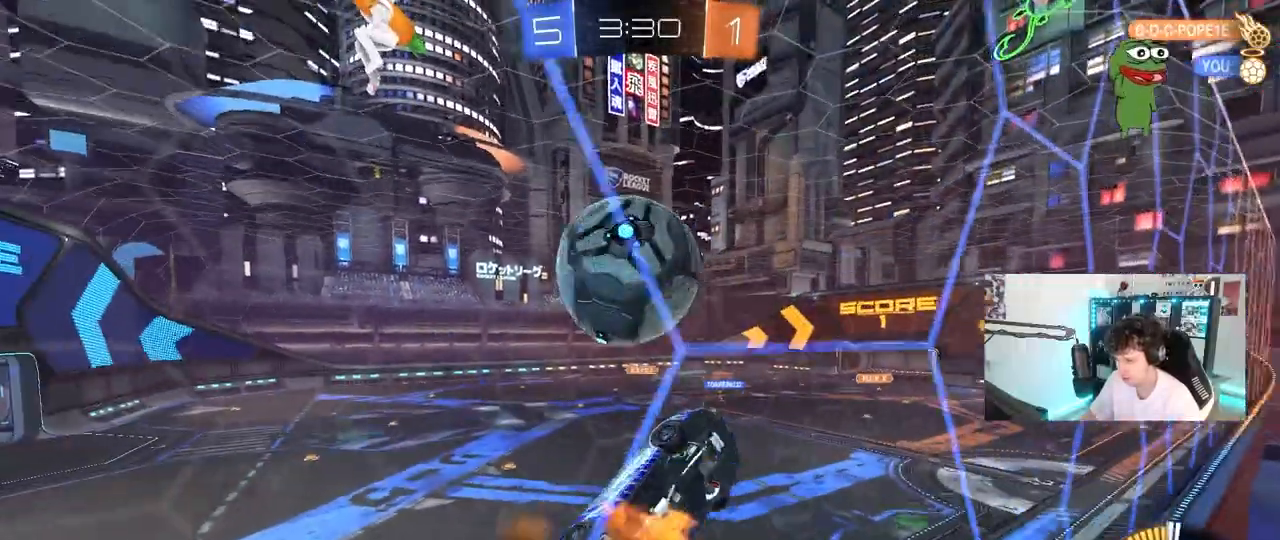
{"keys": ["a", "s", "shift"], "mouse": [], "mouse_move": "still", "events": [[100, "s", "down"], [150, "s", "up"], [200, "mouse_right", "up"], [233, "mouse_right", "down"], [417, "a", "down"], [417, "mouse_right", "up"], [417, "shift", "down"], [467, "mouse_left", "up"], [467, "s", "down"]]}
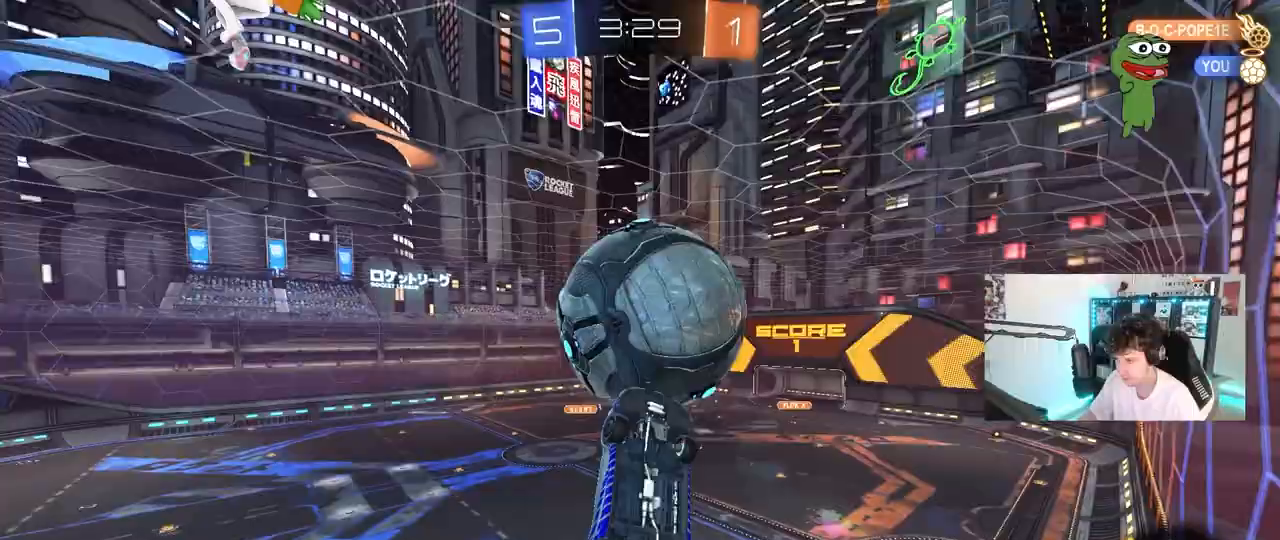
{"keys": ["a", "shift"], "mouse": [], "mouse_move": "still", "events": [[167, "mouse_left", "down"], [167, "s", "up"], [300, "mouse_left", "up"]]}
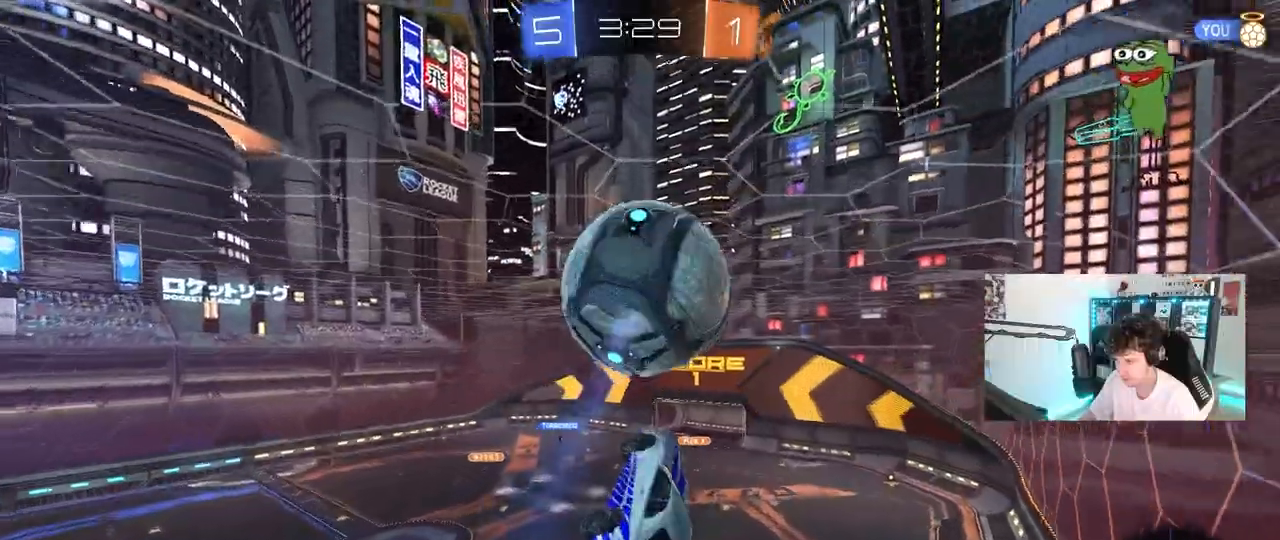
{"keys": ["d"], "mouse": ["left"], "mouse_move": "down-right", "events": [[33, "s", "down"], [33, "shift", "up"], [133, "mouse_left", "down"], [133, "s", "up"], [217, "mouse_left", "up"], [217, "shift", "down"], [317, "shift", "up"], [367, "a", "up"], [367, "d", "down"], [367, "mouse_left", "down"]]}
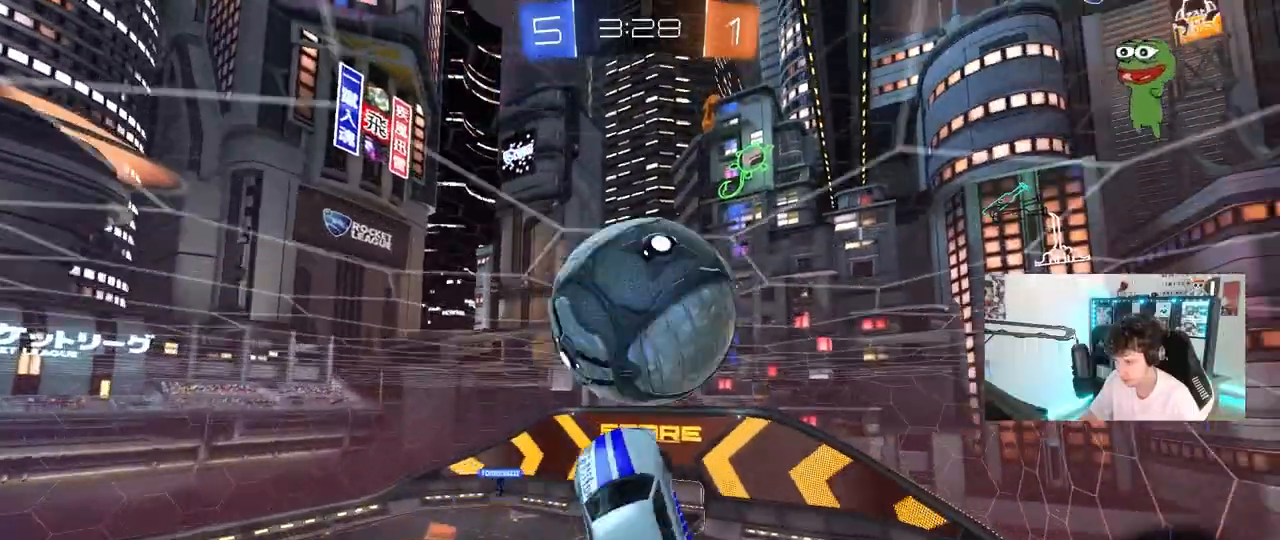
{"keys": ["a", "shift"], "mouse": ["left"], "mouse_move": "still", "events": [[50, "w", "down"], [383, "a", "down"], [383, "d", "up"], [433, "w", "up"], [467, "shift", "down"]]}
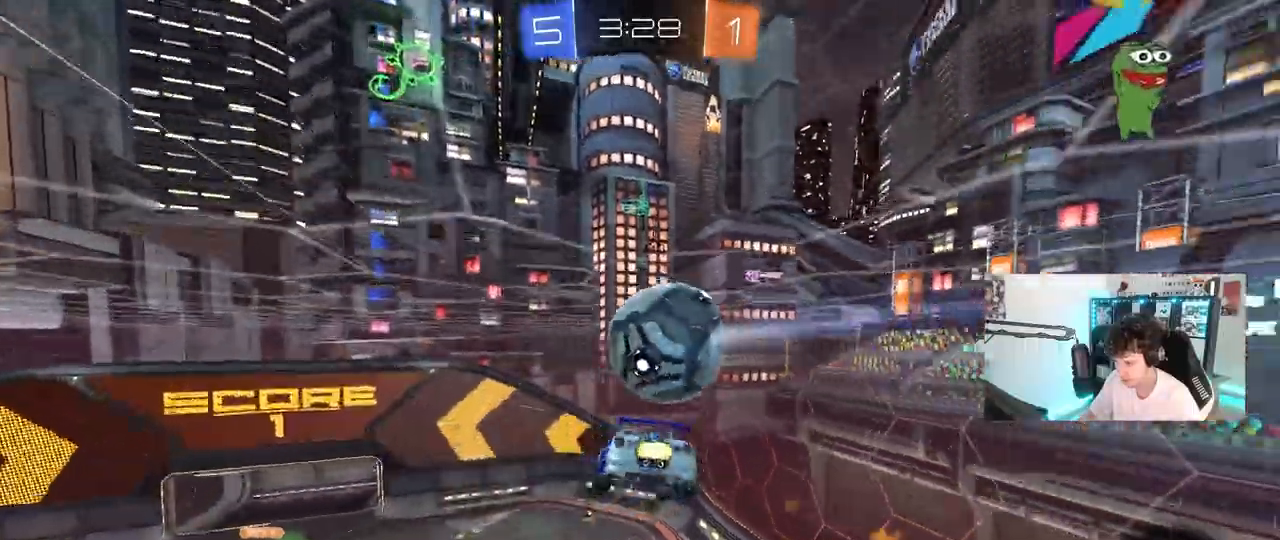
{"keys": ["a", "s", "shift"], "mouse": ["left"], "mouse_move": "still", "events": [[17, "s", "down"], [117, "a", "up"], [117, "d", "down"], [117, "shift", "up"], [167, "s", "up"], [200, "mouse_left", "up"], [300, "mouse_left", "down"], [350, "s", "down"], [400, "a", "down"], [400, "d", "up"], [400, "s", "up"], [400, "shift", "down"], [483, "s", "down"]]}
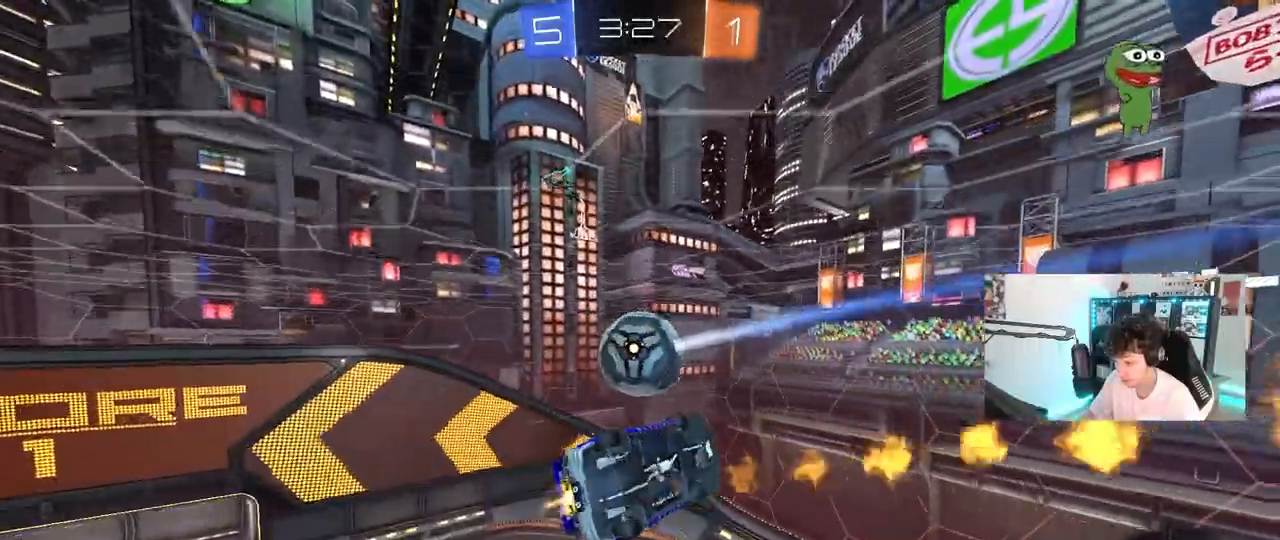
{"keys": ["a"], "mouse": [], "mouse_move": "left", "events": [[33, "s", "up"], [317, "s", "down"], [400, "mouse_left", "up"], [450, "s", "up"], [500, "shift", "up"]]}
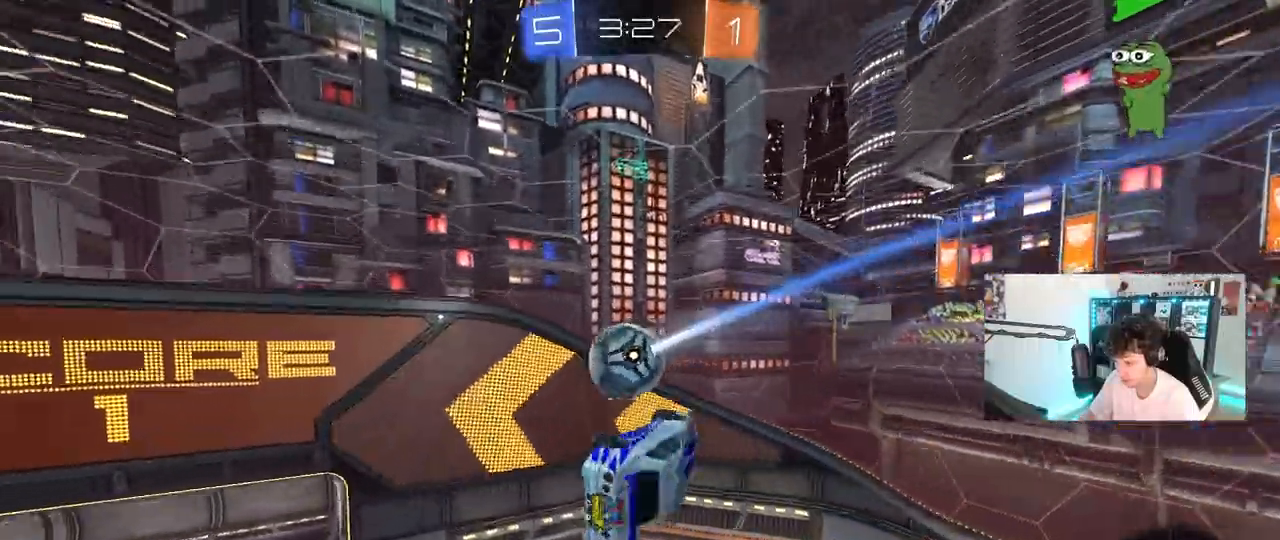
{"keys": ["d", "w"], "mouse": [], "mouse_move": "still", "events": [[50, "a", "up"], [50, "mouse_left", "down"], [133, "w", "down"], [233, "w", "up"], [283, "mouse_left", "up"], [383, "a", "down"], [383, "w", "down"], [417, "a", "up"], [417, "d", "down"]]}
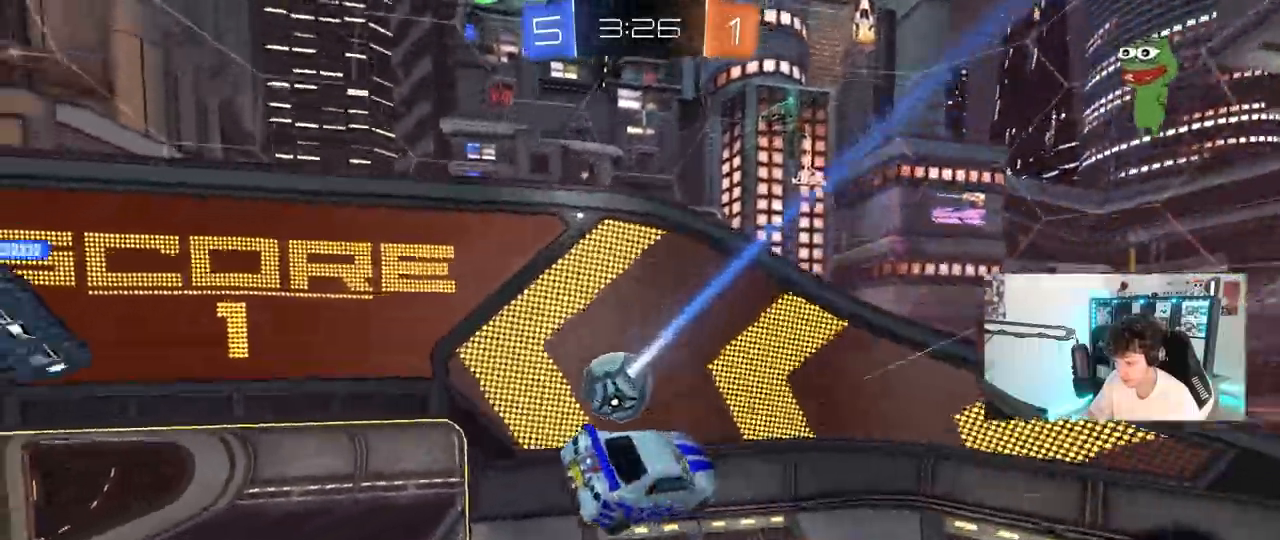
{"keys": ["d", "shift", "w"], "mouse": ["left"], "mouse_move": "still", "events": [[250, "shift", "down"], [433, "mouse_left", "down"]]}
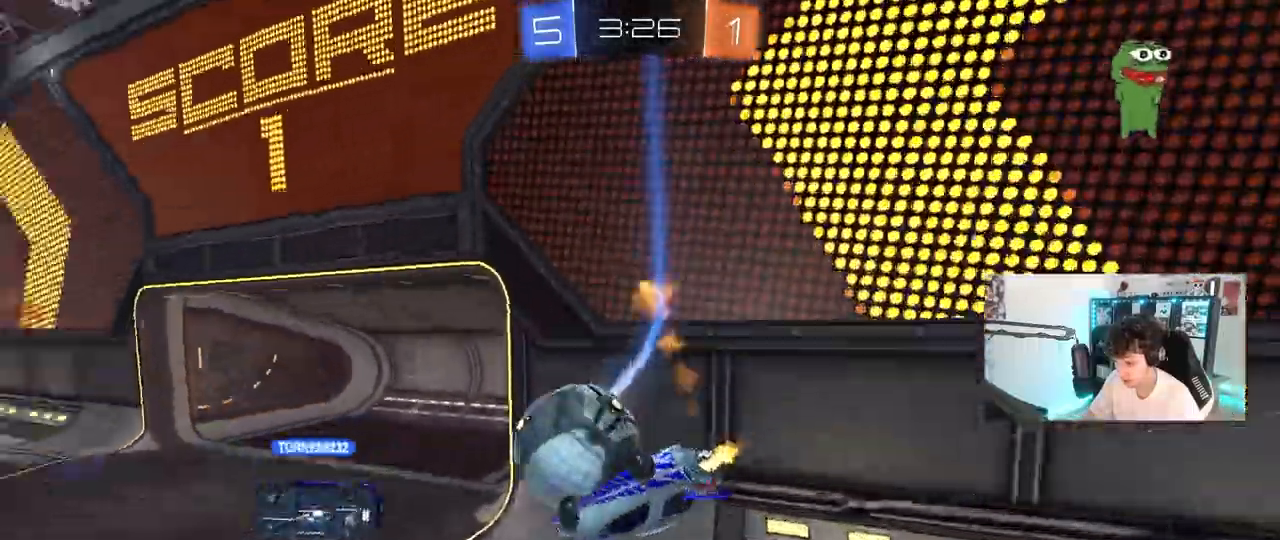
{"keys": ["a", "w"], "mouse": [], "mouse_move": "still", "events": [[83, "mouse_left", "up"], [133, "w", "up"], [267, "shift", "up"], [417, "a", "down"], [417, "d", "up"], [417, "w", "down"]]}